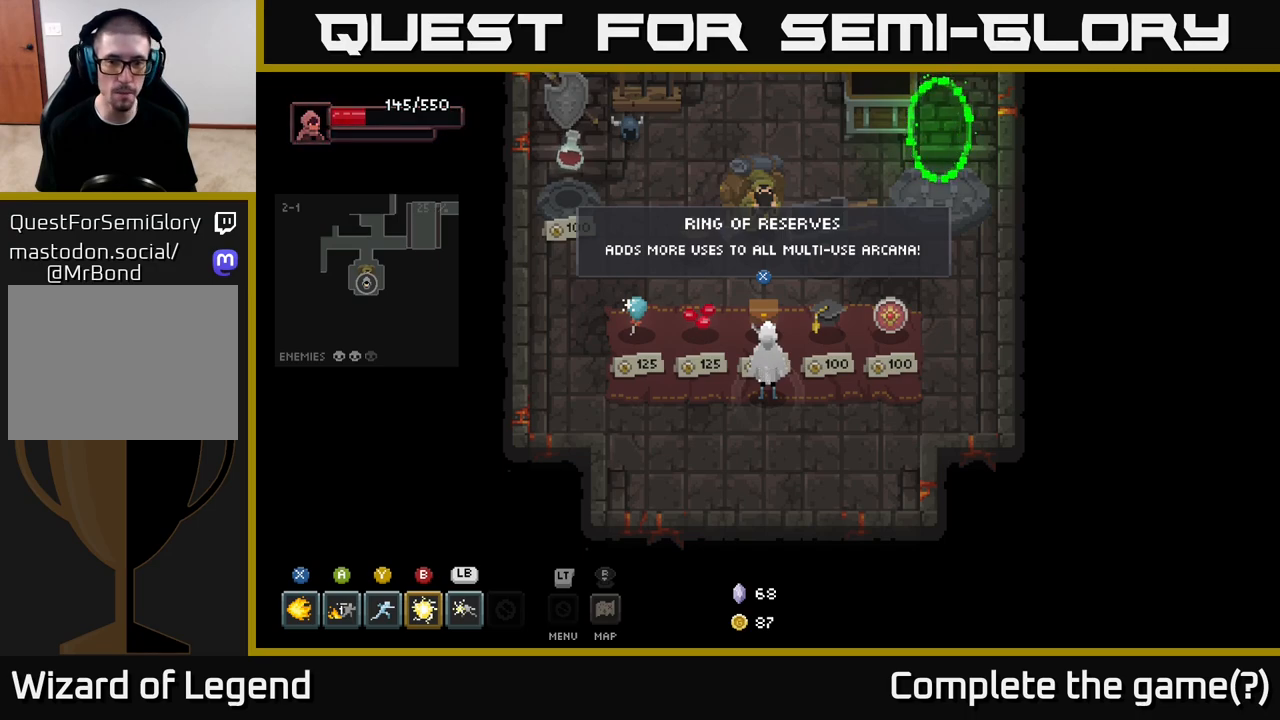
Gameplay with a controller (Xbox layout); each line is a JSON object with the inputs held at the frame after it. "events" lists button and stick changes between this image and that frame as [ms after this image, input, new state], when the widget could be followed in between.
{"buttons": [], "left_stick": "center", "right_stick": "center", "events": [[267, "left_stick", "right"], [467, "left_stick", "center"]]}
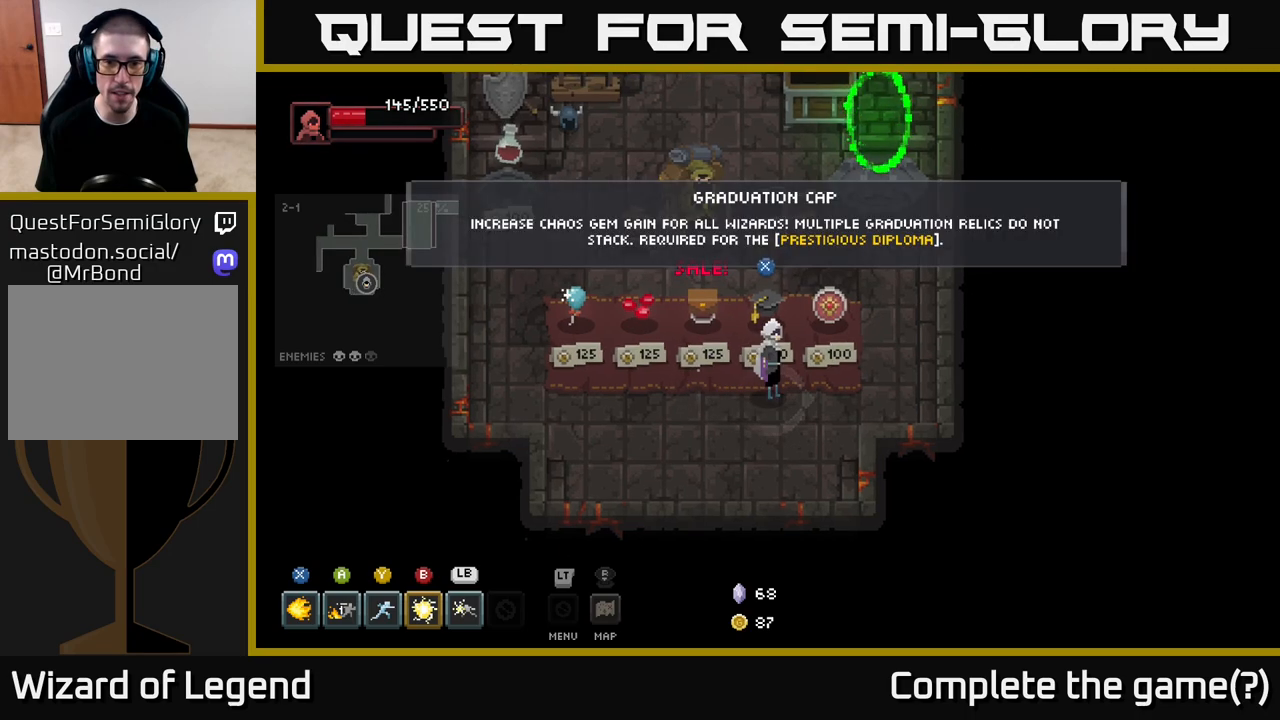
{"buttons": [], "left_stick": "center", "right_stick": "center", "events": []}
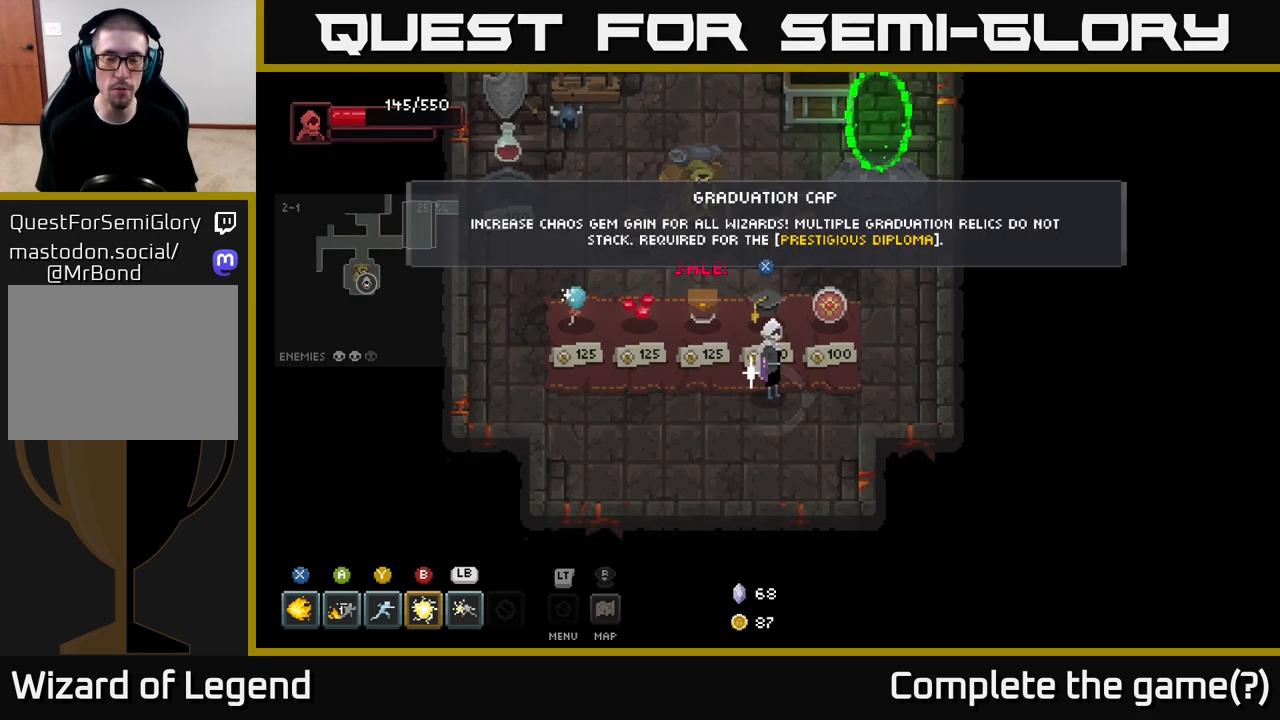
{"buttons": [], "left_stick": "center", "right_stick": "center", "events": []}
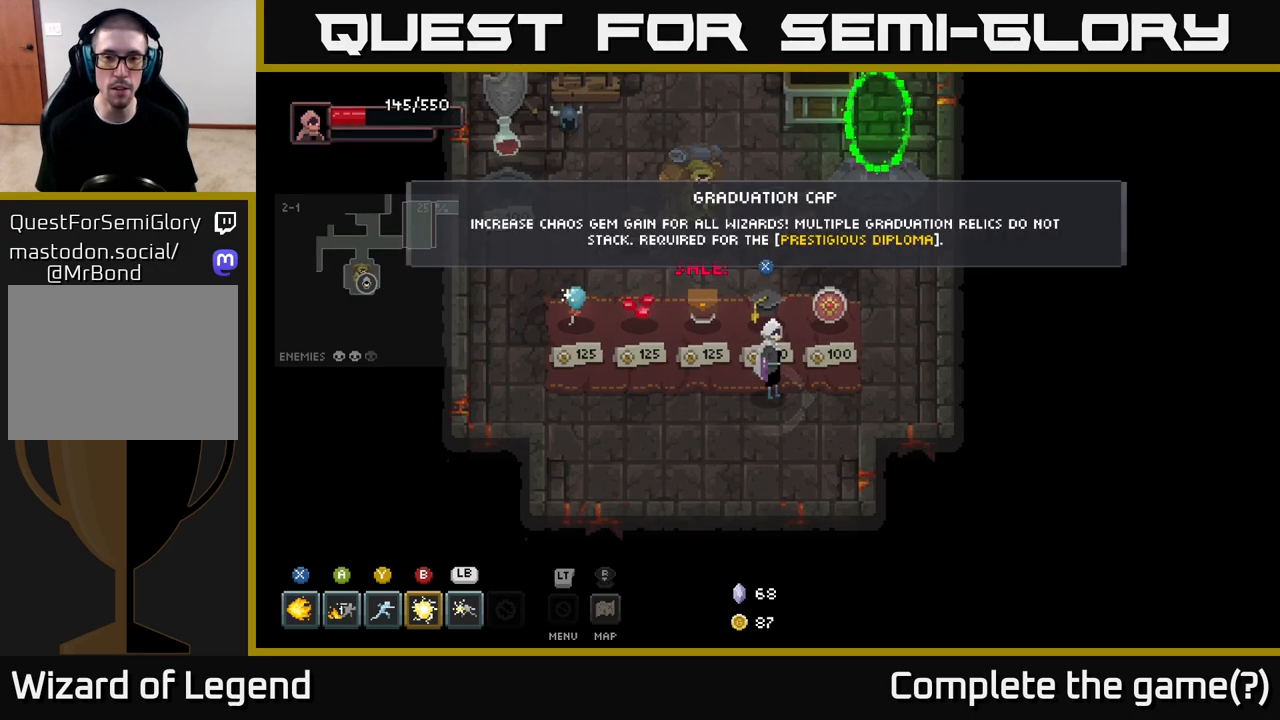
{"buttons": [], "left_stick": "right", "right_stick": "center", "events": [[467, "left_stick", "right"]]}
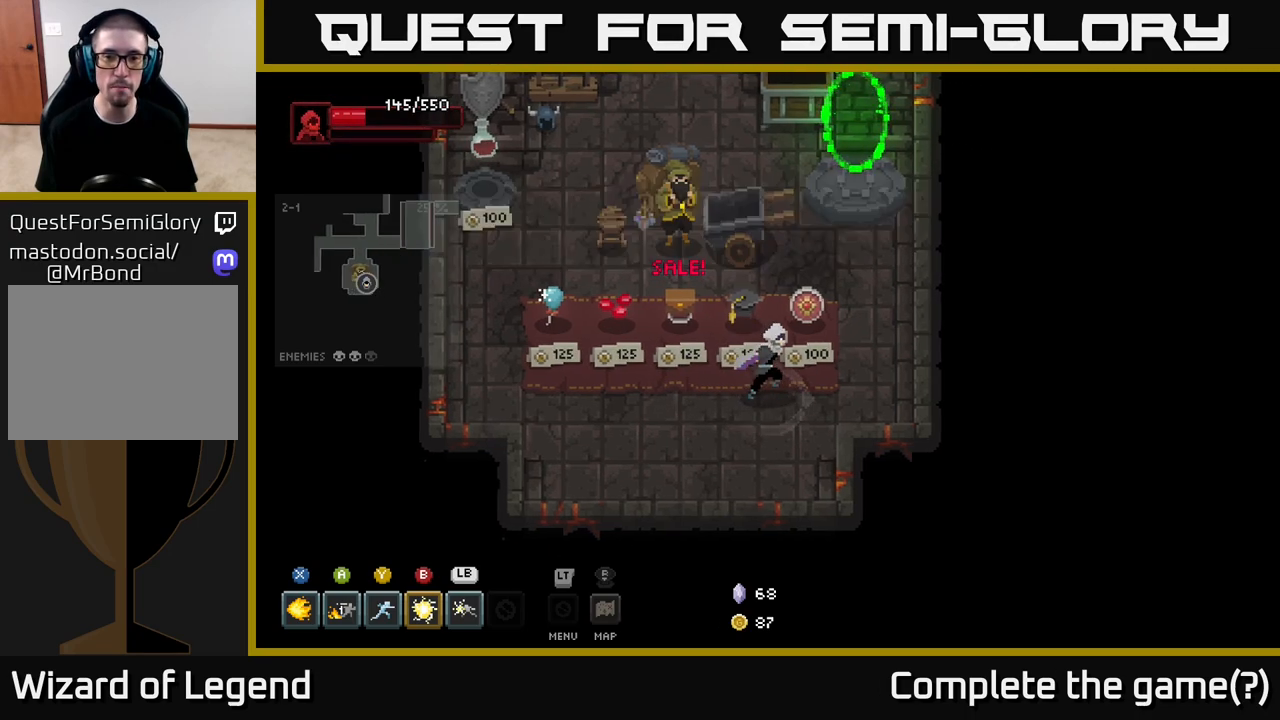
{"buttons": [], "left_stick": "center", "right_stick": "center", "events": [[133, "left_stick", "center"]]}
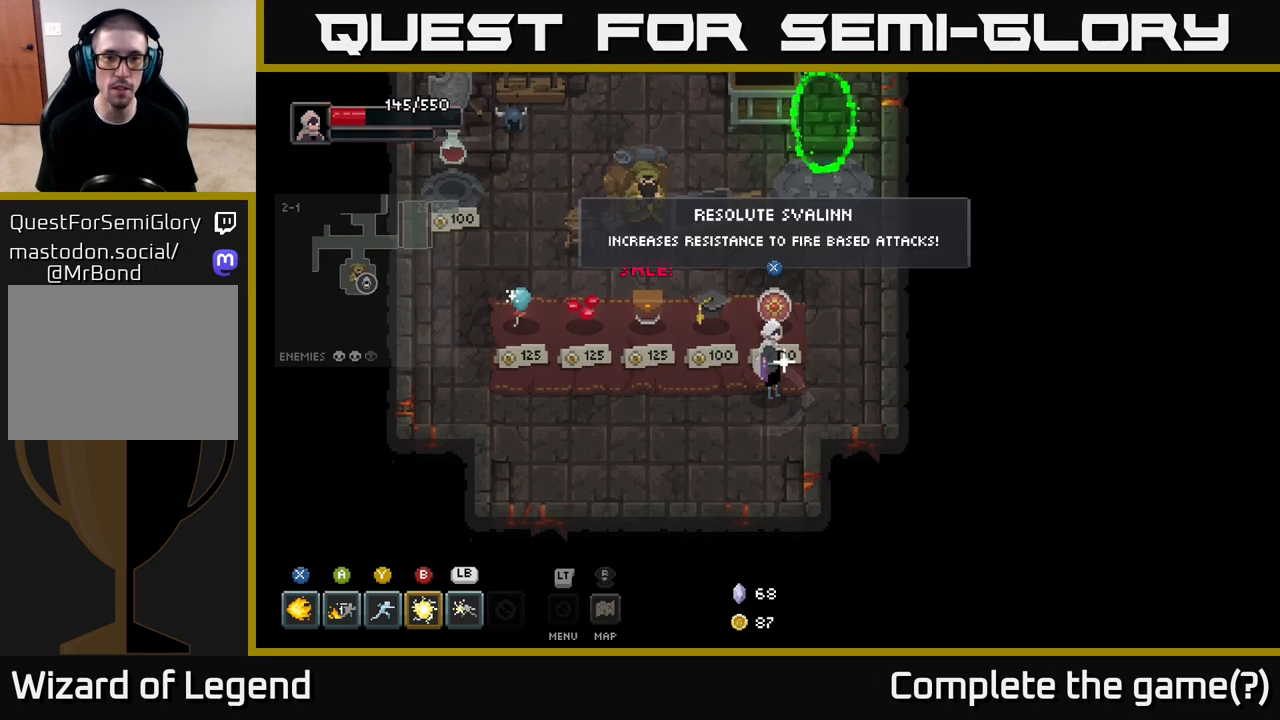
{"buttons": [], "left_stick": "center", "right_stick": "center", "events": []}
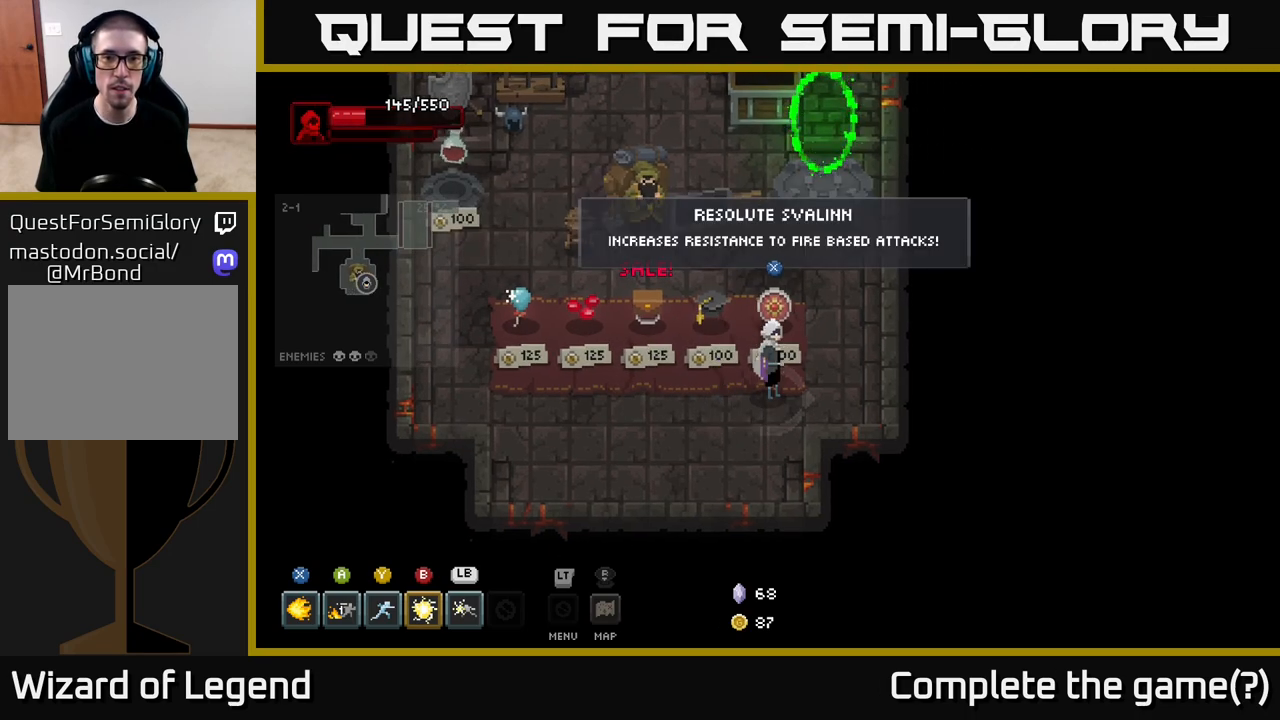
{"buttons": [], "left_stick": "center", "right_stick": "center", "events": []}
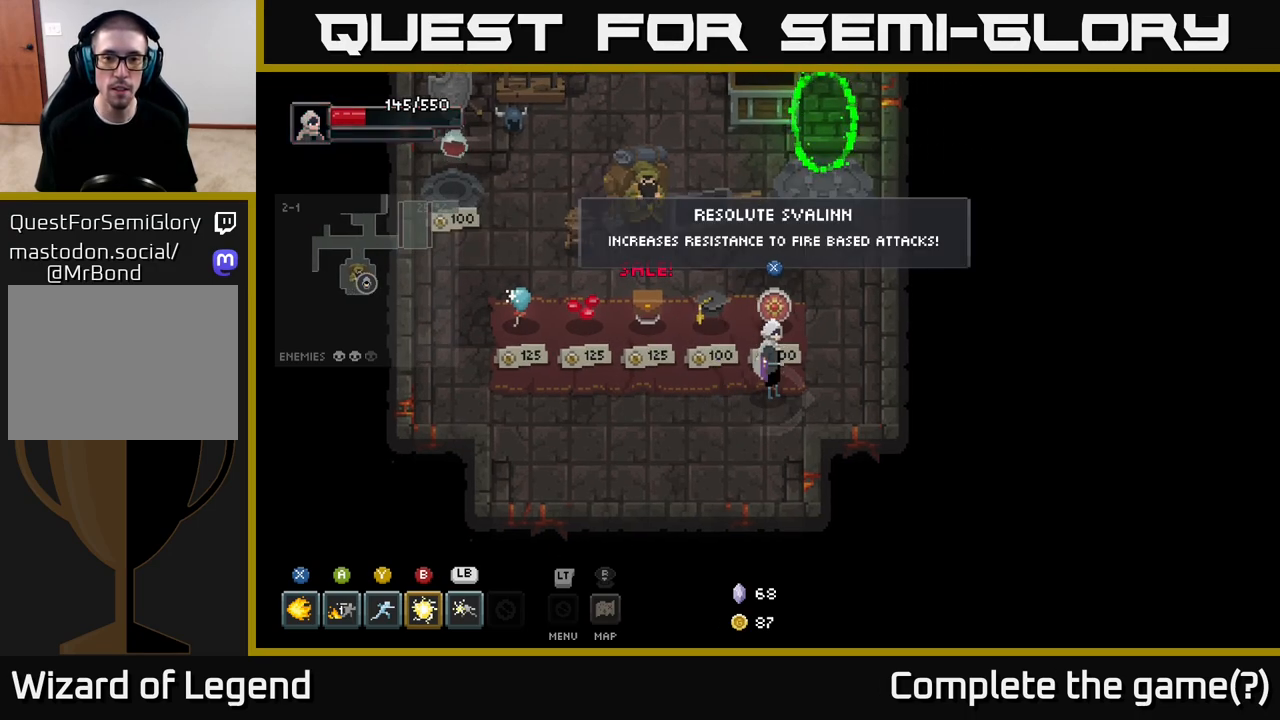
{"buttons": [], "left_stick": "center", "right_stick": "center", "events": []}
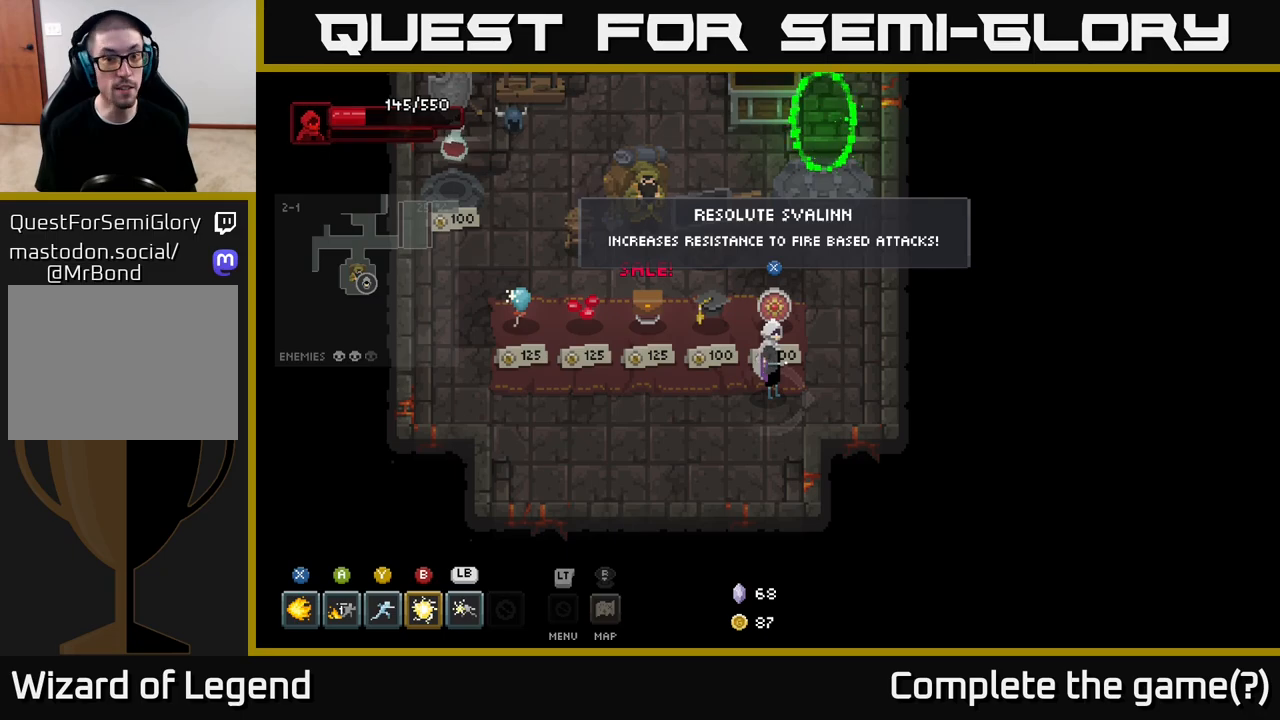
{"buttons": [], "left_stick": "down", "right_stick": "center", "events": [[333, "left_stick", "down"]]}
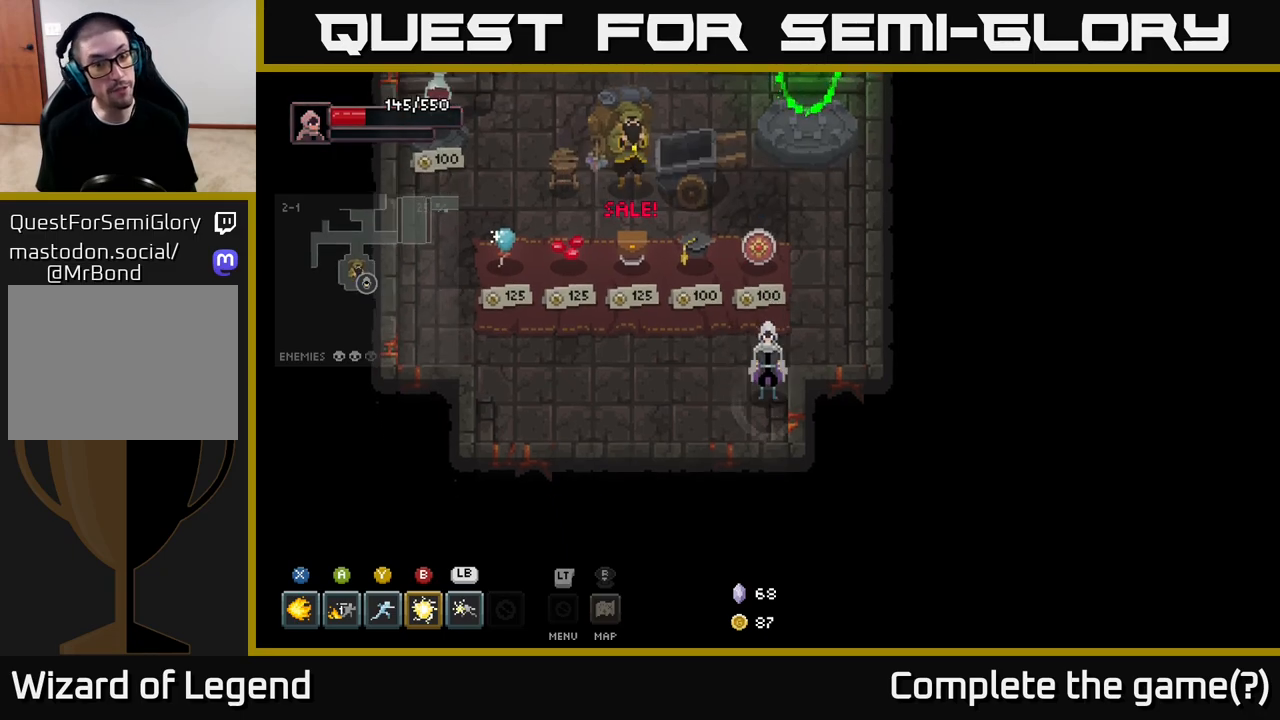
{"buttons": [], "left_stick": "center", "right_stick": "center", "events": [[33, "left_stick", "center"], [233, "left_stick", "up"], [400, "left_stick", "center"]]}
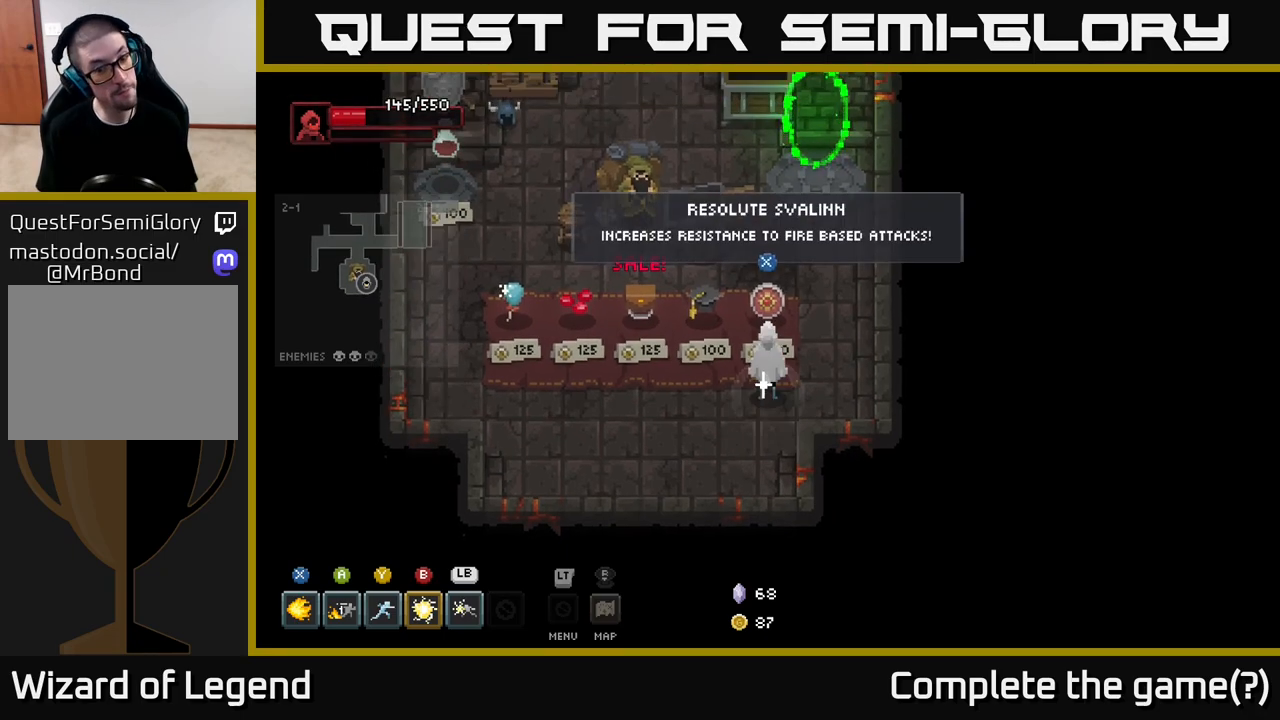
{"buttons": [], "left_stick": "center", "right_stick": "center", "events": []}
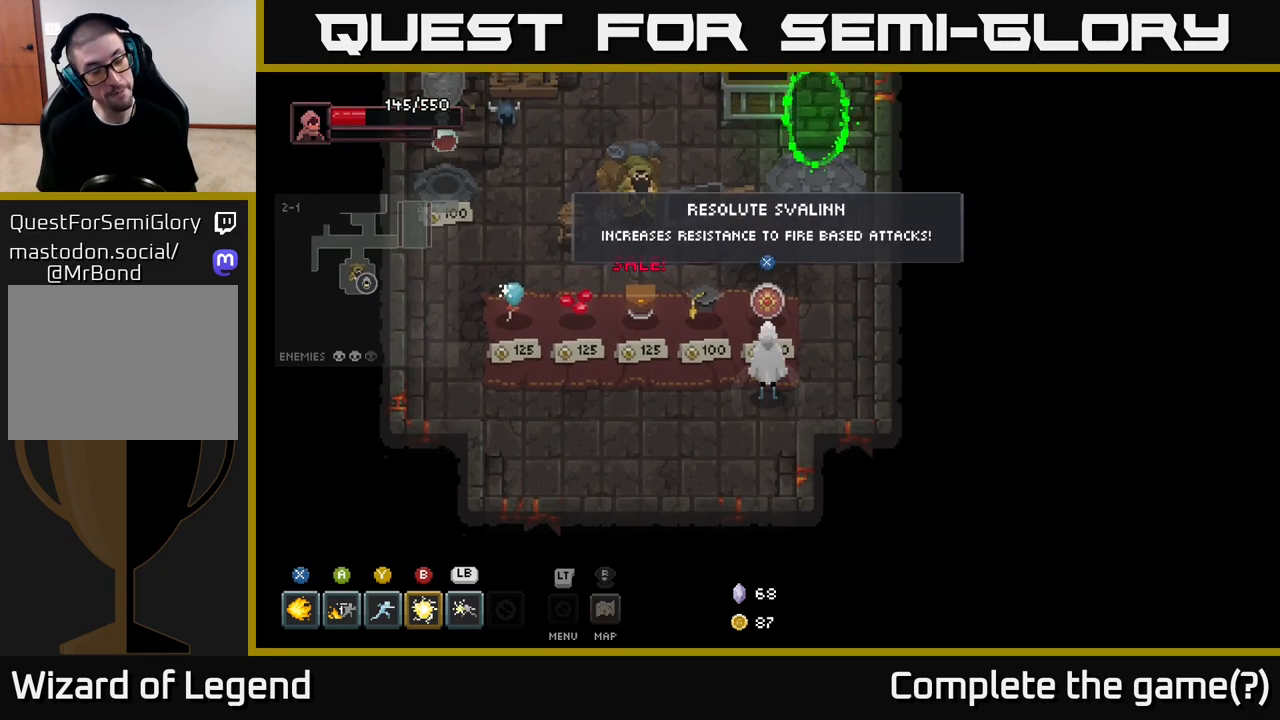
{"buttons": [], "left_stick": "up-left", "right_stick": "center", "events": [[133, "left_stick", "left"], [417, "left_stick", "up-left"]]}
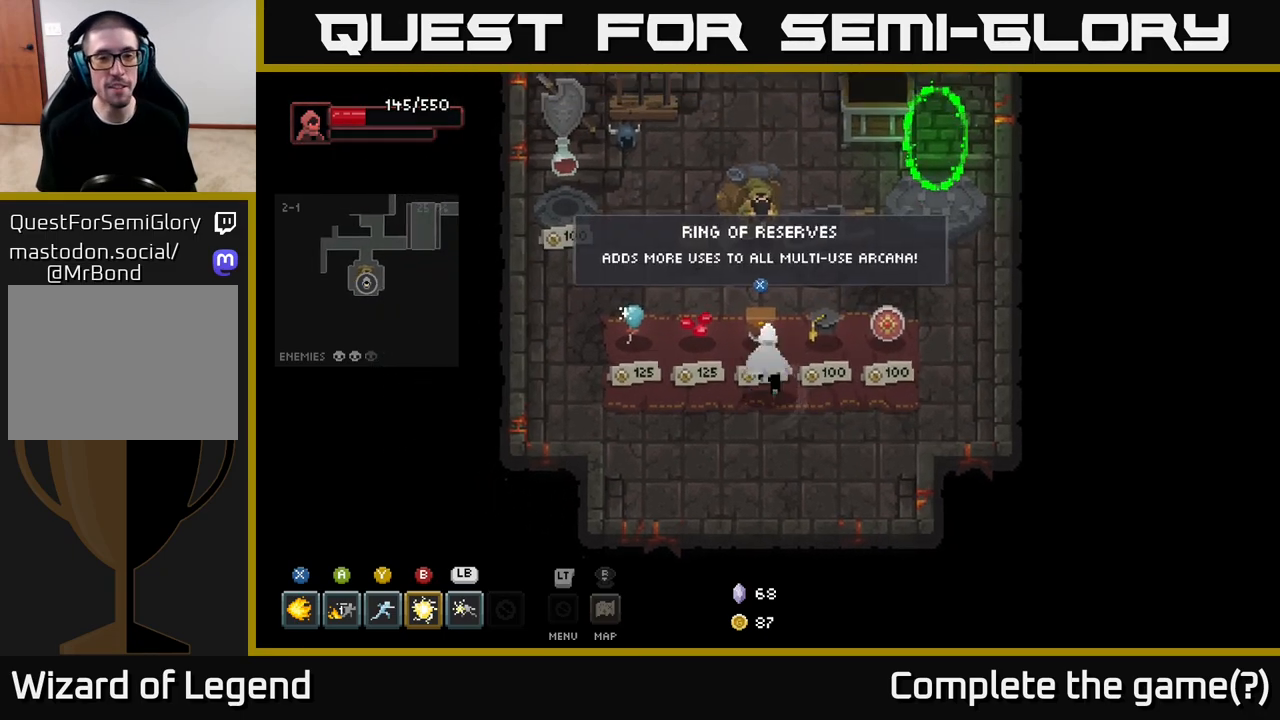
{"buttons": [], "left_stick": "center", "right_stick": "center", "events": [[67, "left_stick", "right"], [450, "left_stick", "center"]]}
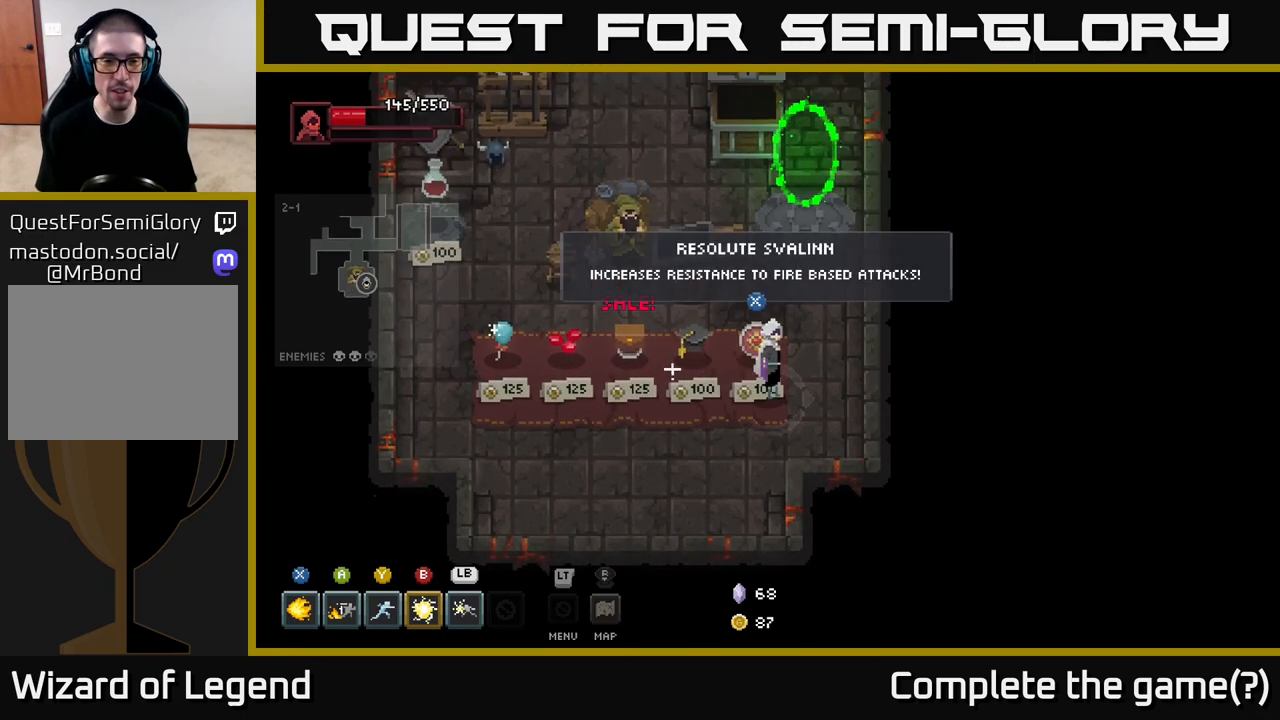
{"buttons": [], "left_stick": "left", "right_stick": "center", "events": [[150, "left_stick", "left"]]}
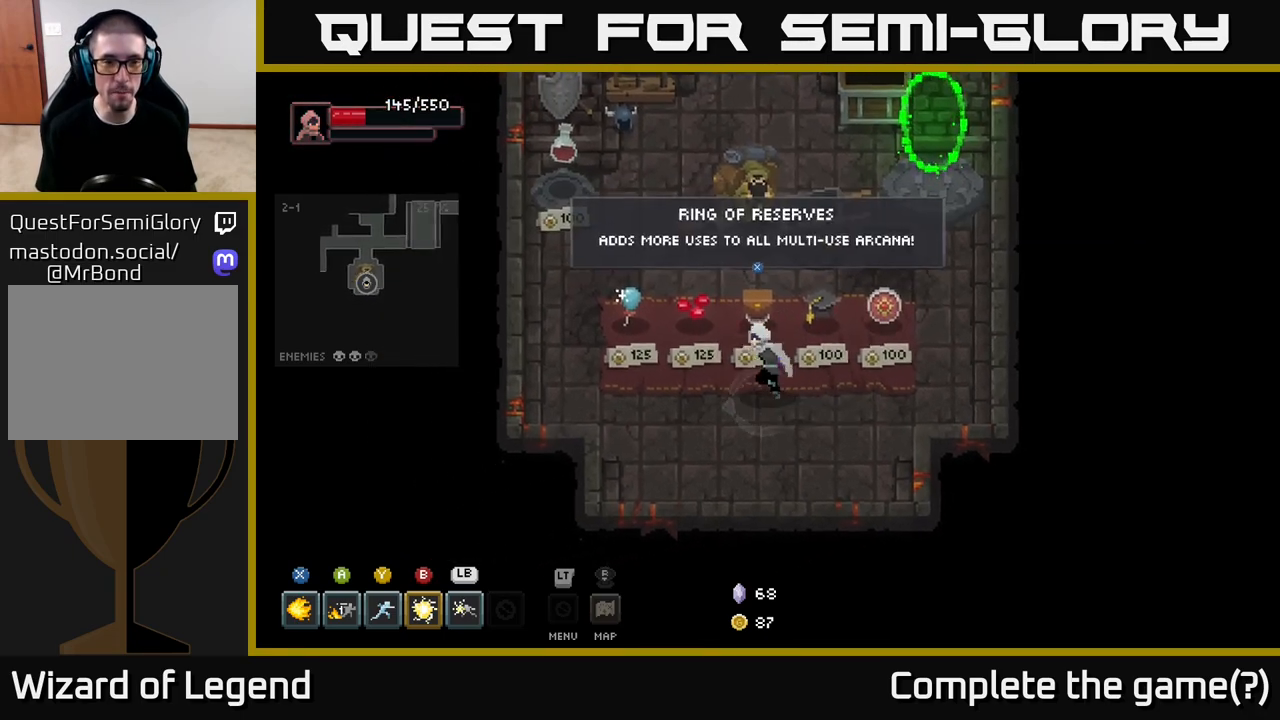
{"buttons": [], "left_stick": "up-left", "right_stick": "center", "events": [[150, "left_stick", "up-left"]]}
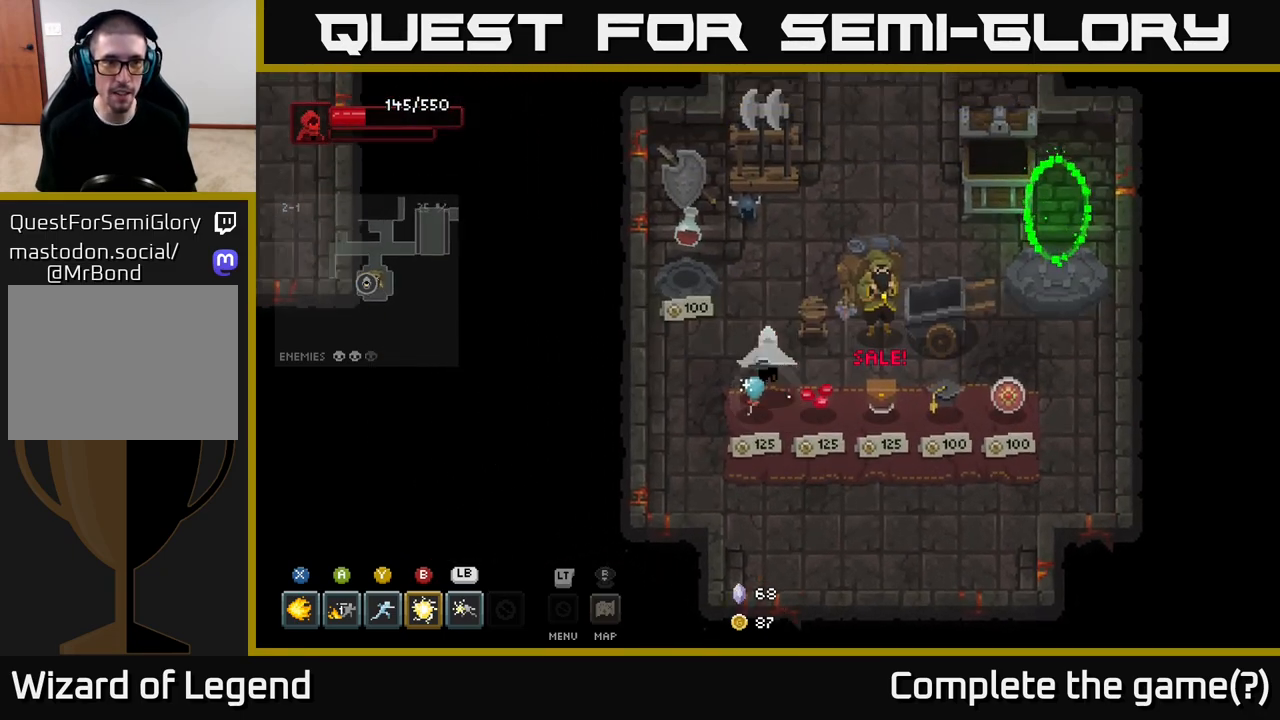
{"buttons": [], "left_stick": "up-right", "right_stick": "center", "events": [[333, "left_stick", "up-right"]]}
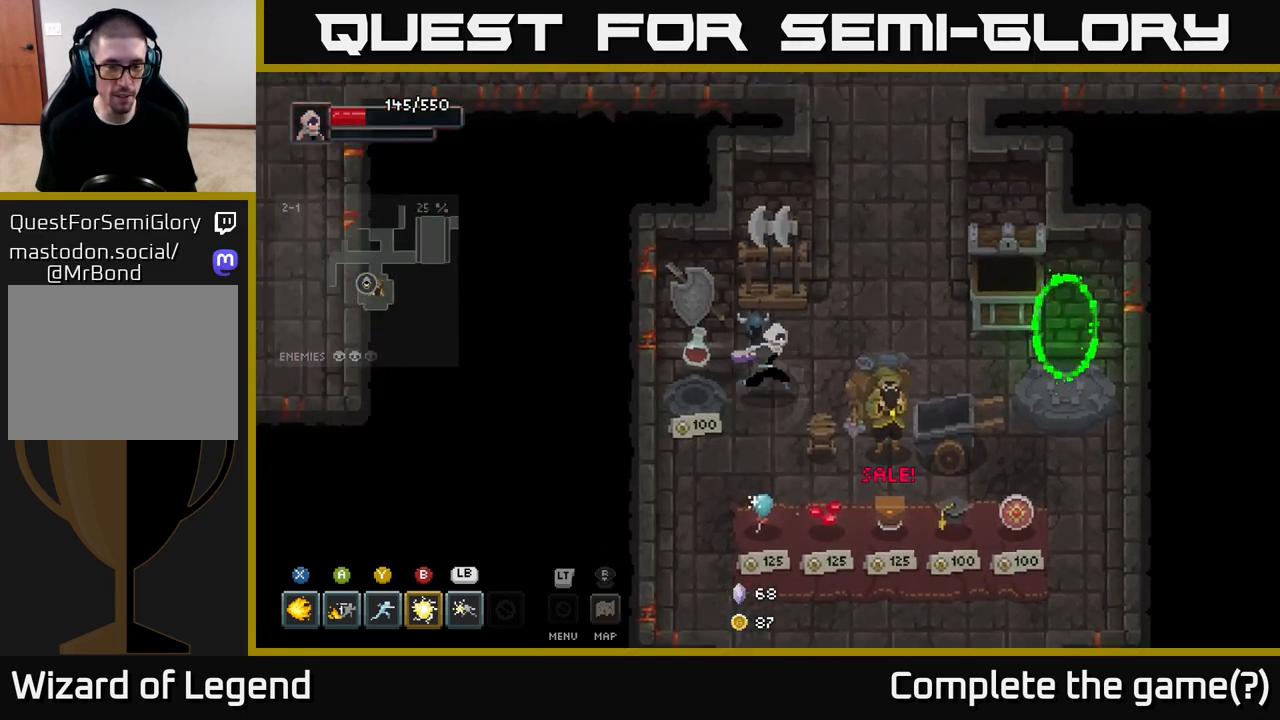
{"buttons": [], "left_stick": "up-right", "right_stick": "center", "events": []}
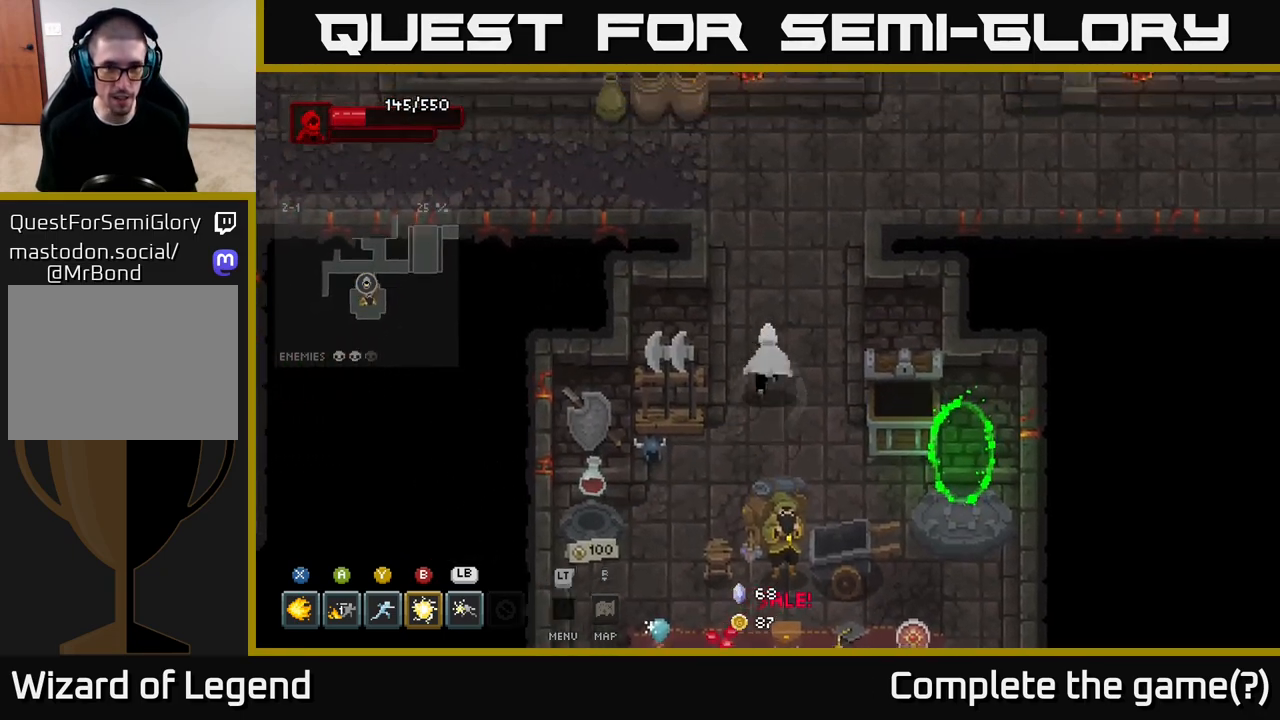
{"buttons": [], "left_stick": "up", "right_stick": "center", "events": [[100, "left_stick", "up"]]}
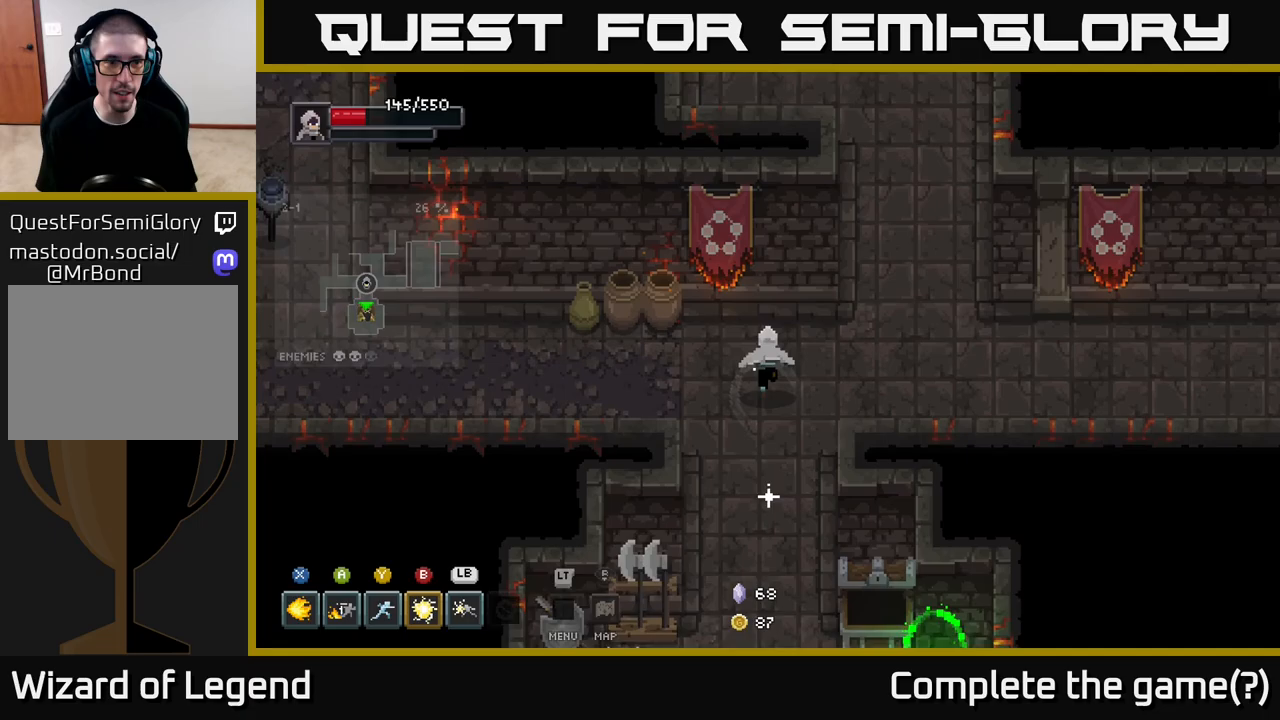
{"buttons": [], "left_stick": "left", "right_stick": "center", "events": [[17, "left_stick", "up-left"], [250, "left_stick", "left"]]}
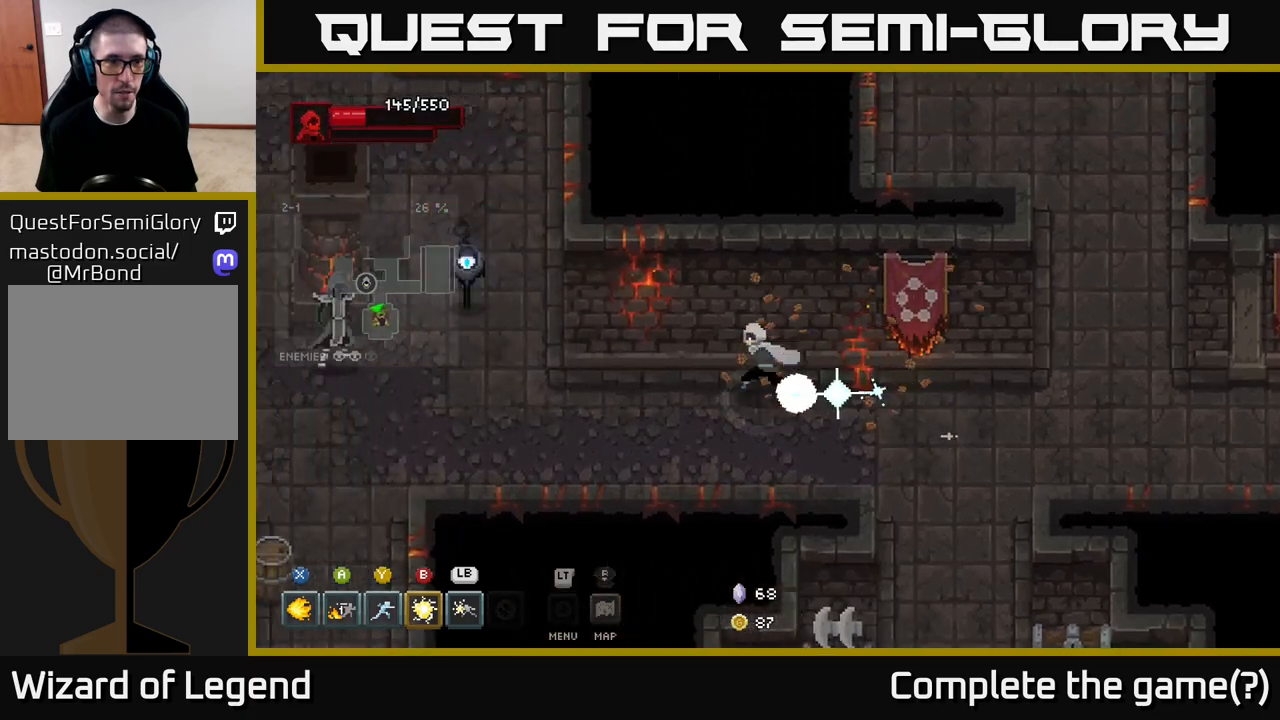
{"buttons": [], "left_stick": "up-left", "right_stick": "center", "events": [[467, "left_stick", "up-left"]]}
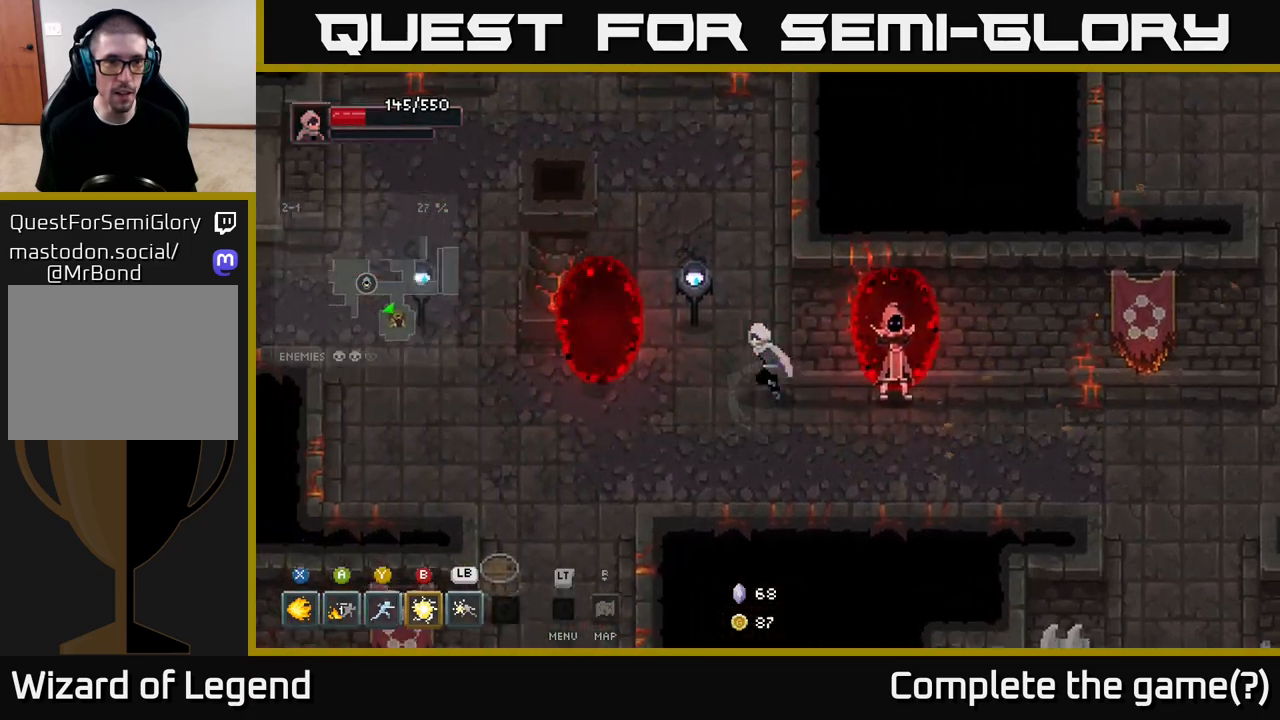
{"buttons": ["X"], "left_stick": "up-left", "right_stick": "center", "events": [[33, "X", "down"]]}
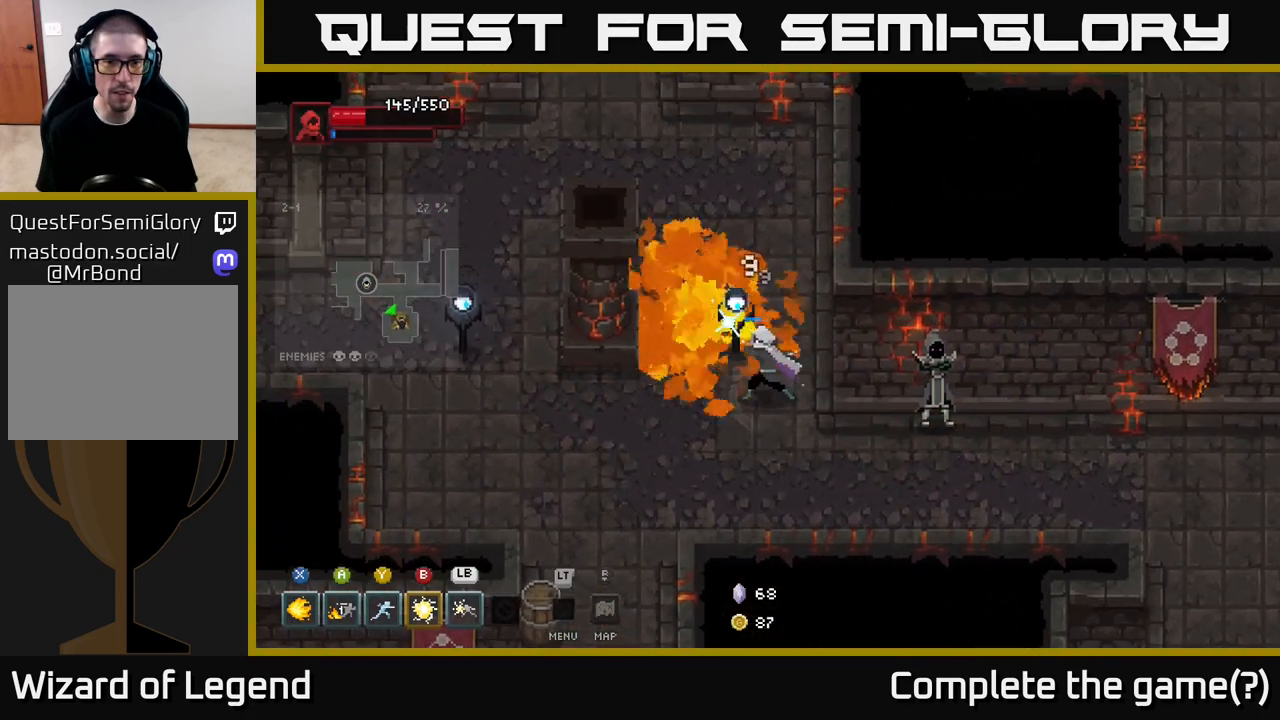
{"buttons": [], "left_stick": "up", "right_stick": "center", "events": [[450, "X", "up"], [450, "left_stick", "up"]]}
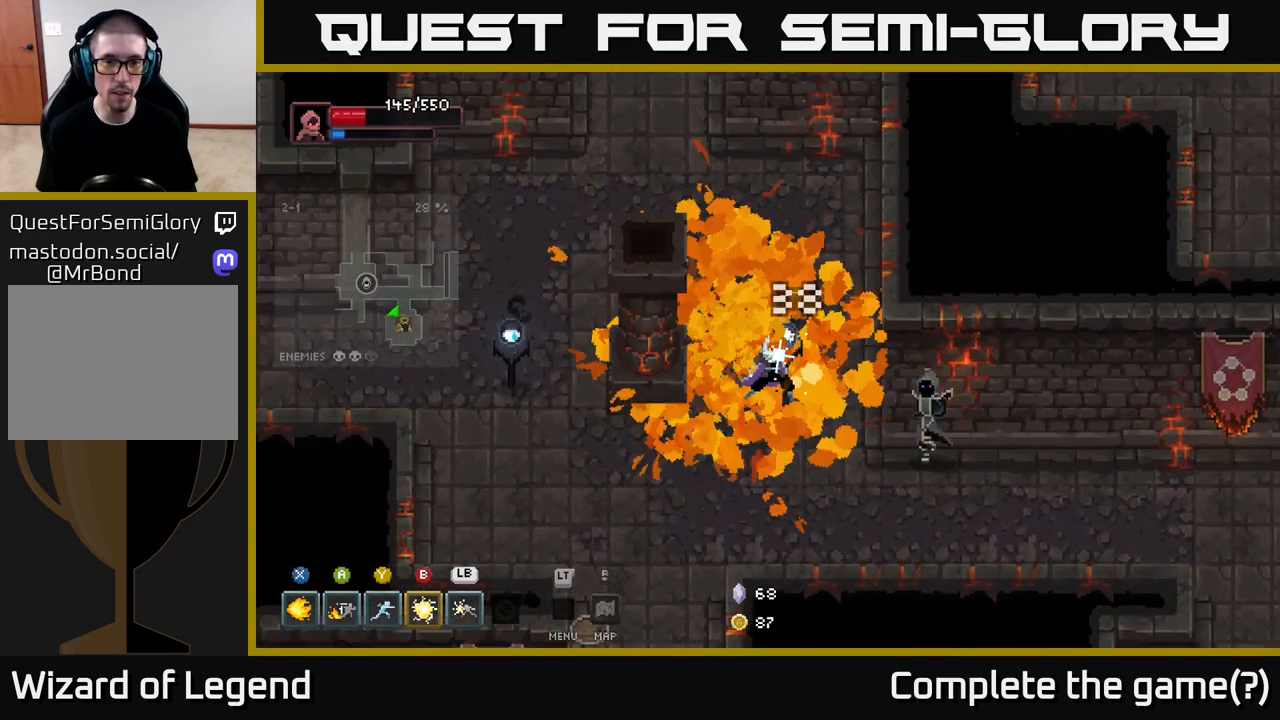
{"buttons": ["X"], "left_stick": "down-right", "right_stick": "center", "events": [[433, "left_stick", "down-right"], [483, "X", "down"]]}
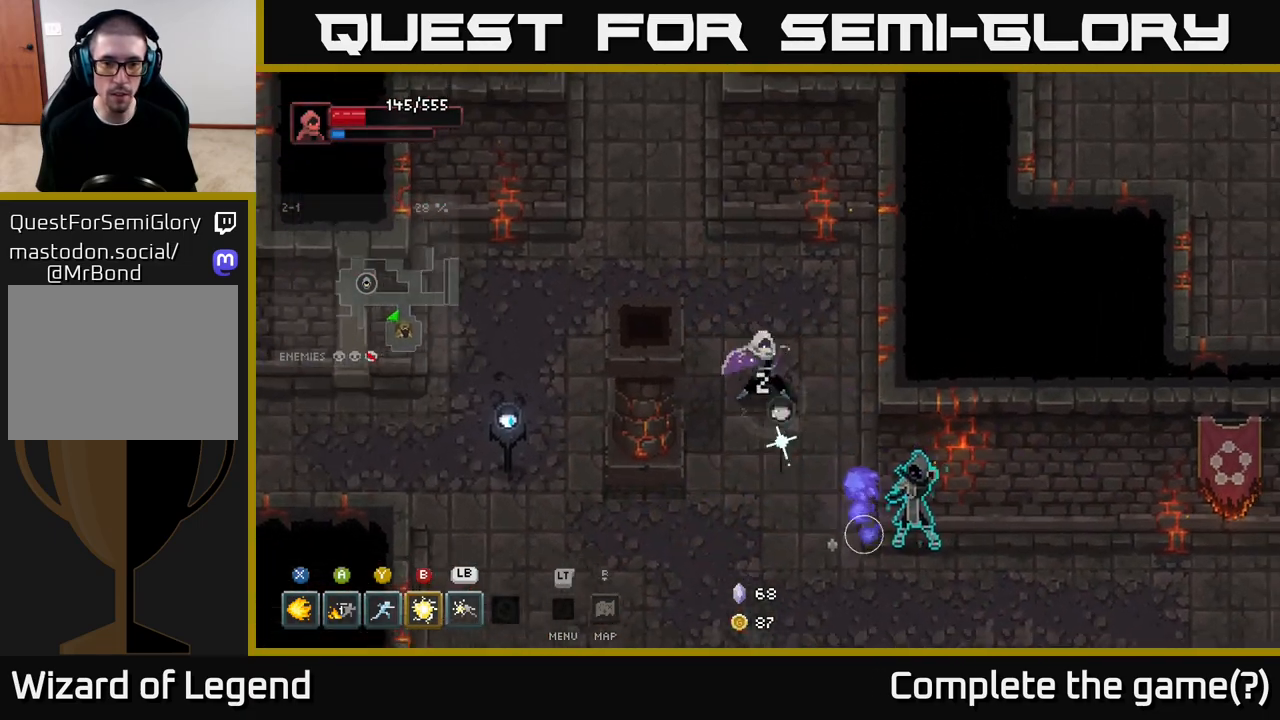
{"buttons": ["X"], "left_stick": "down-right", "right_stick": "center", "events": []}
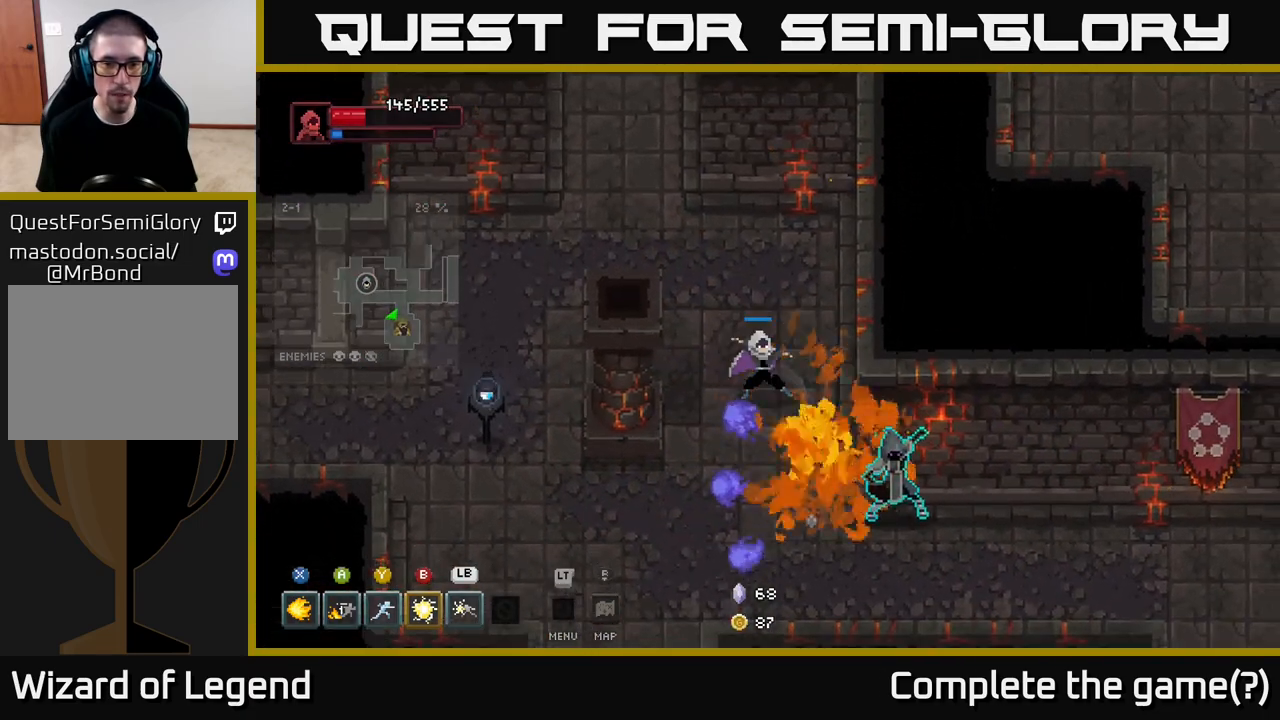
{"buttons": [], "left_stick": "down-right", "right_stick": "center", "events": [[33, "left_stick", "right"], [167, "left_stick", "down-right"], [383, "X", "up"]]}
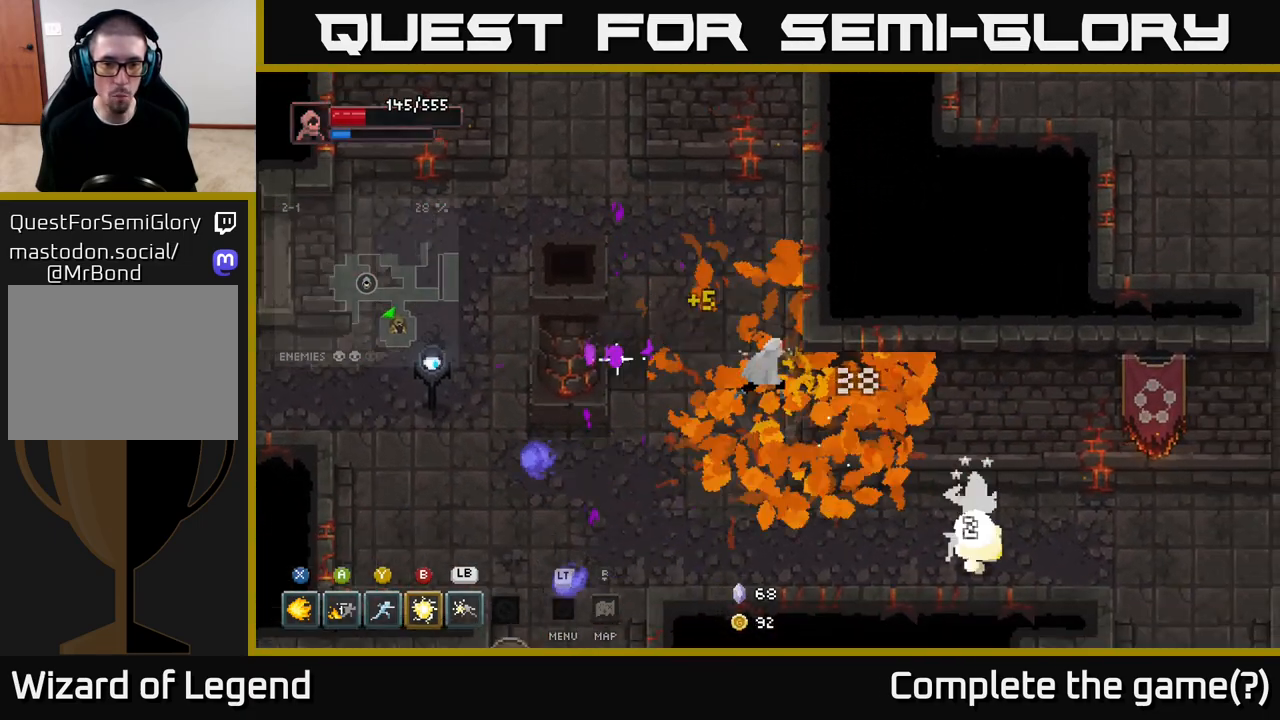
{"buttons": ["B"], "left_stick": "down-right", "right_stick": "center", "events": [[183, "left_stick", "down"], [350, "left_stick", "down-right"], [500, "B", "down"]]}